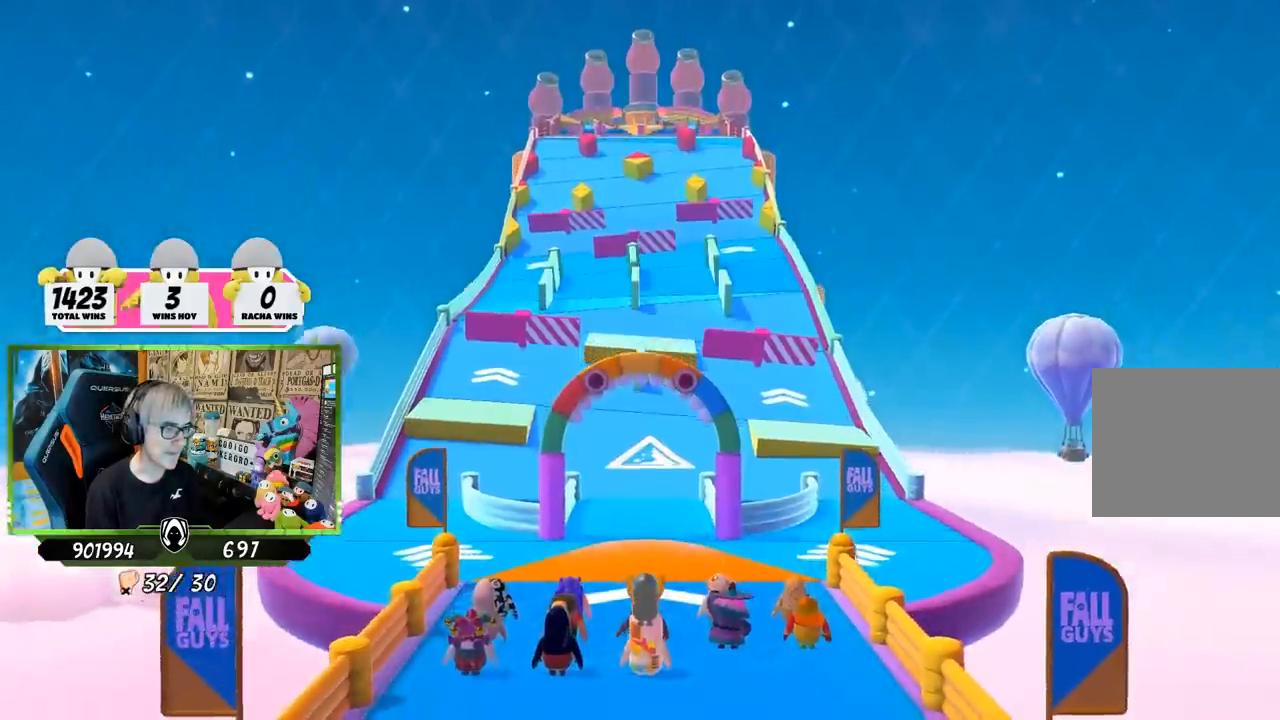
Gameplay with a controller (PlayStation layout); each line is a JSON object with the inputs held at the frame after it. "events" lists button and stick changes between this image and that frame as [ms after this image, input, new state], when the widget could be followed in between. Not read: L3 R3.
{"buttons": [], "left_stick": "up", "right_stick": "center", "events": []}
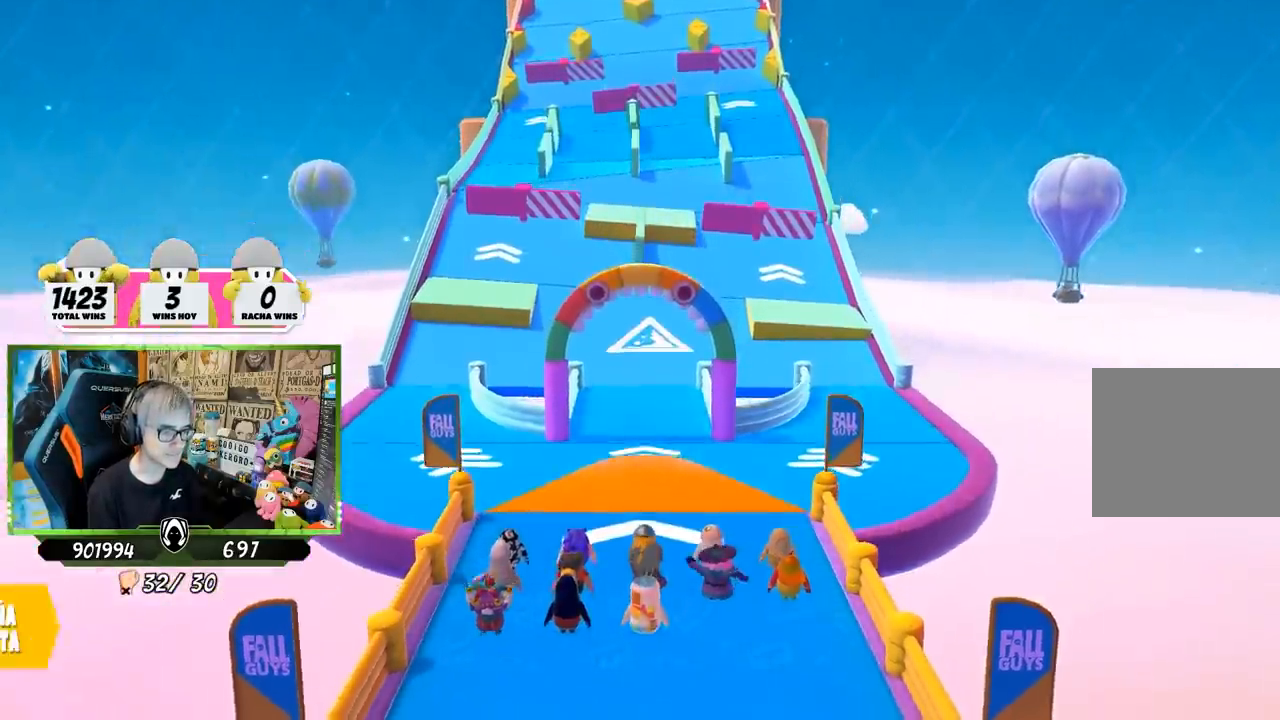
{"buttons": [], "left_stick": "up", "right_stick": "center", "events": []}
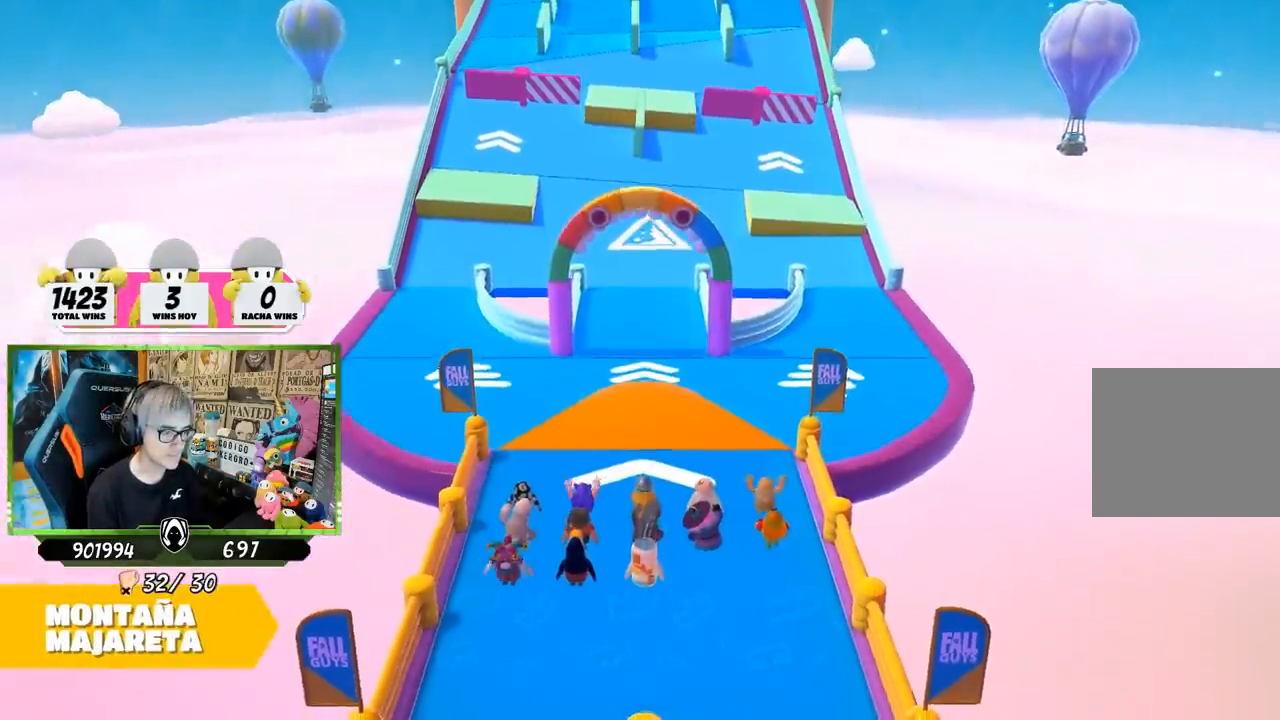
{"buttons": [], "left_stick": "up", "right_stick": "center", "events": []}
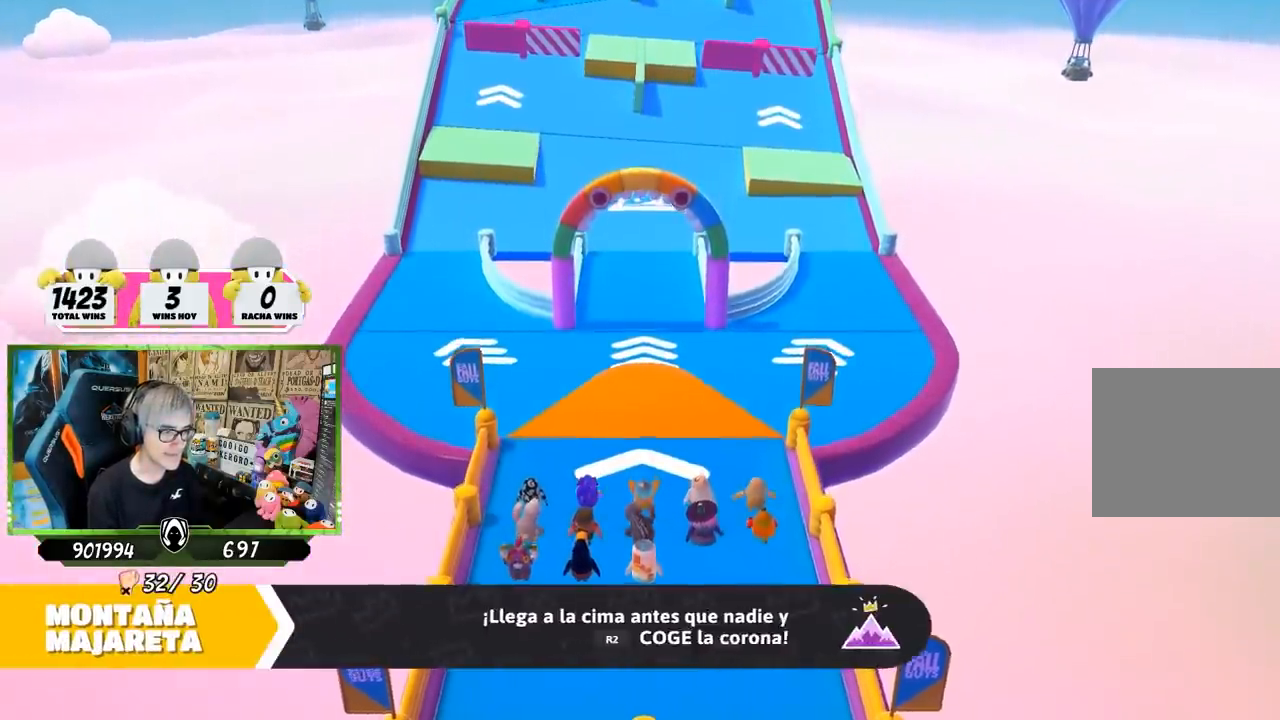
{"buttons": [], "left_stick": "up", "right_stick": "center", "events": []}
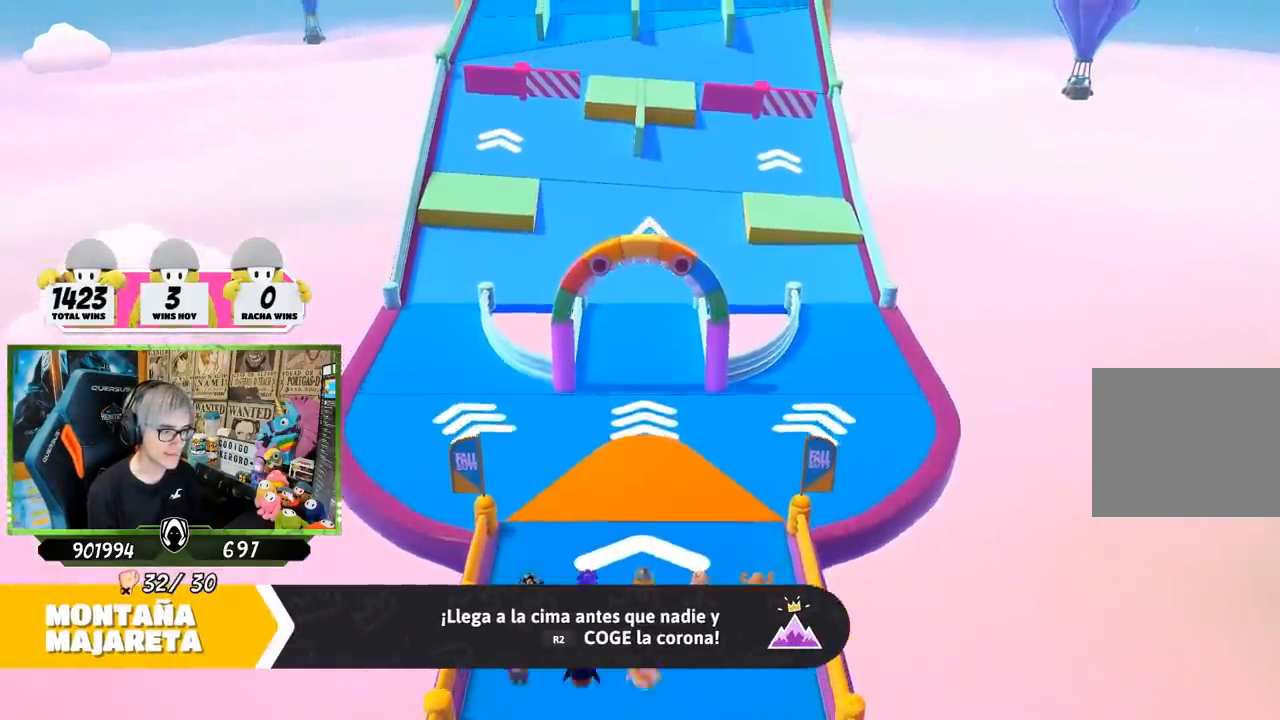
{"buttons": [], "left_stick": "up", "right_stick": "center", "events": []}
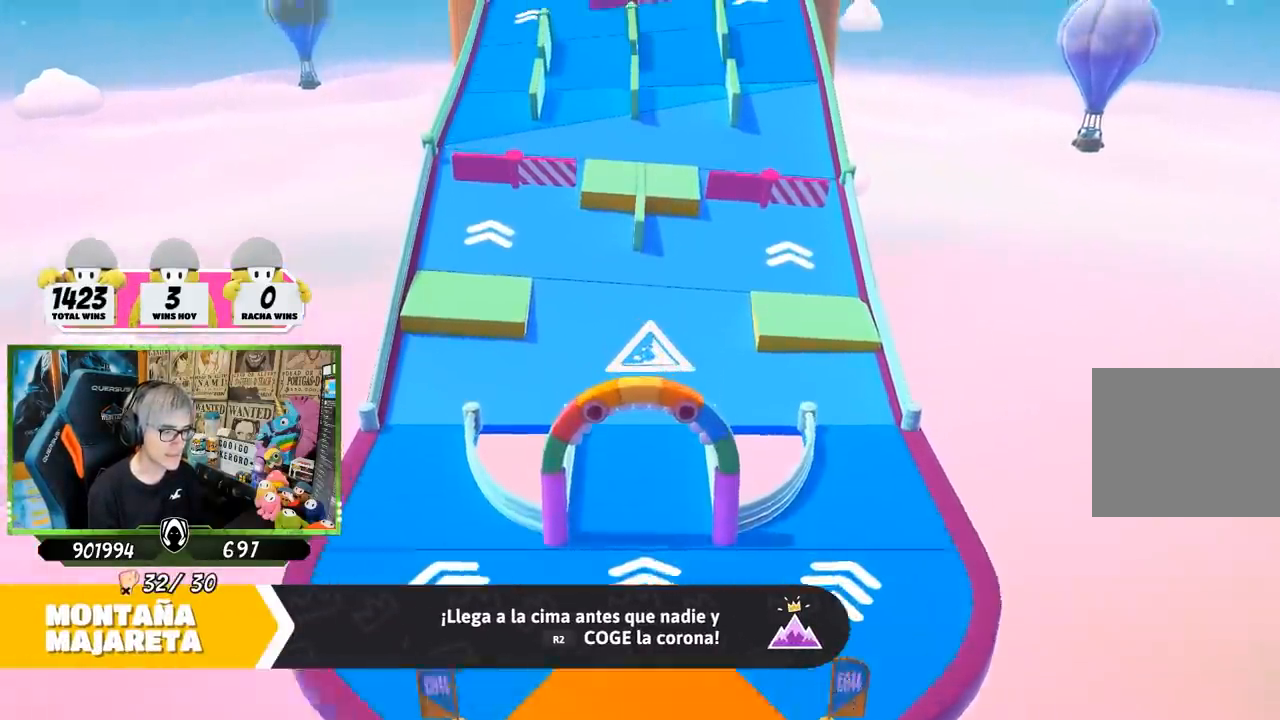
{"buttons": [], "left_stick": "up-right", "right_stick": "right", "events": [[33, "right_stick", "down-right"], [233, "left_stick", "up-right"], [400, "right_stick", "right"]]}
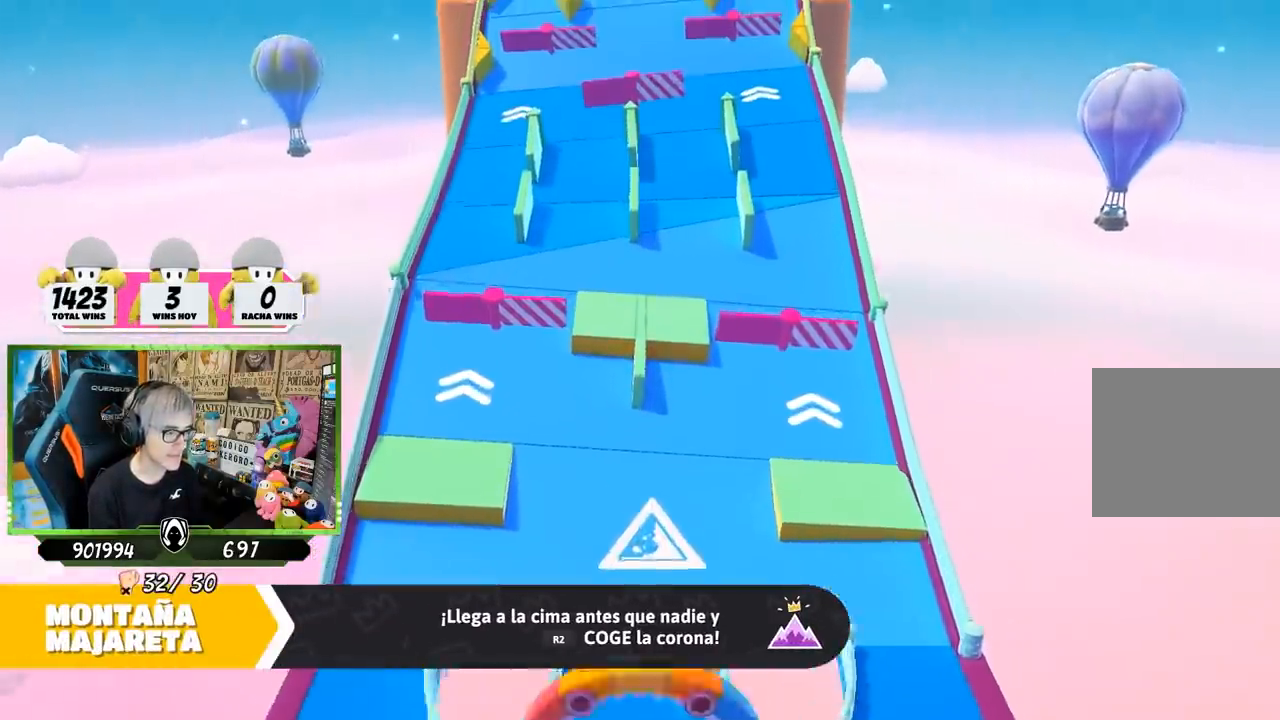
{"buttons": [], "left_stick": "up-right", "right_stick": "right", "events": []}
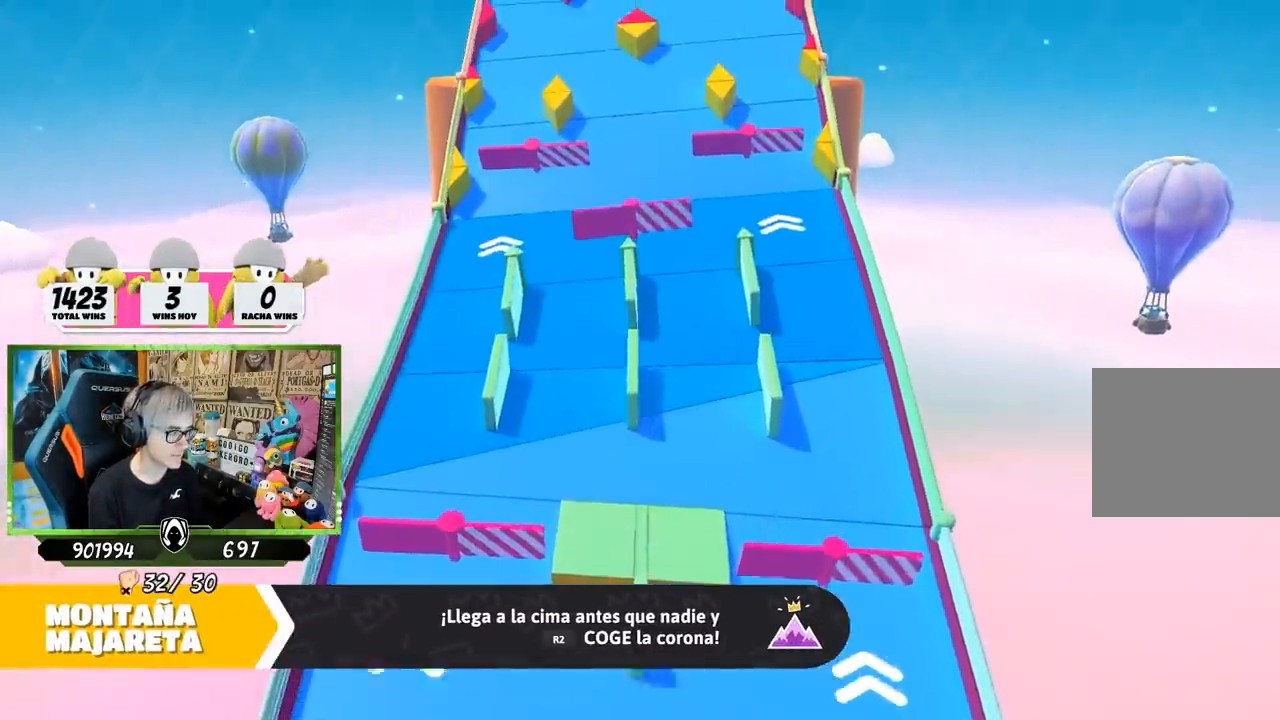
{"buttons": [], "left_stick": "center", "right_stick": "down-right", "events": [[250, "right_stick", "down-right"], [500, "left_stick", "center"]]}
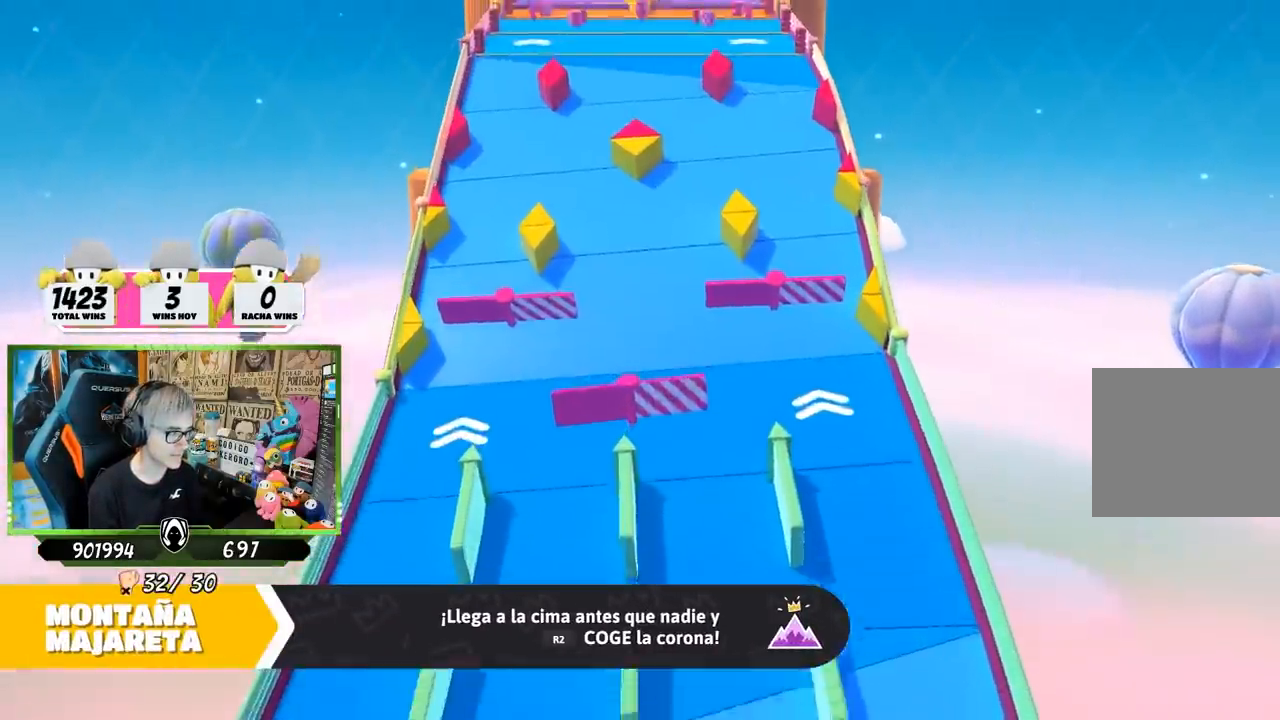
{"buttons": [], "left_stick": "up", "right_stick": "center", "events": [[200, "left_stick", "up"], [217, "right_stick", "center"]]}
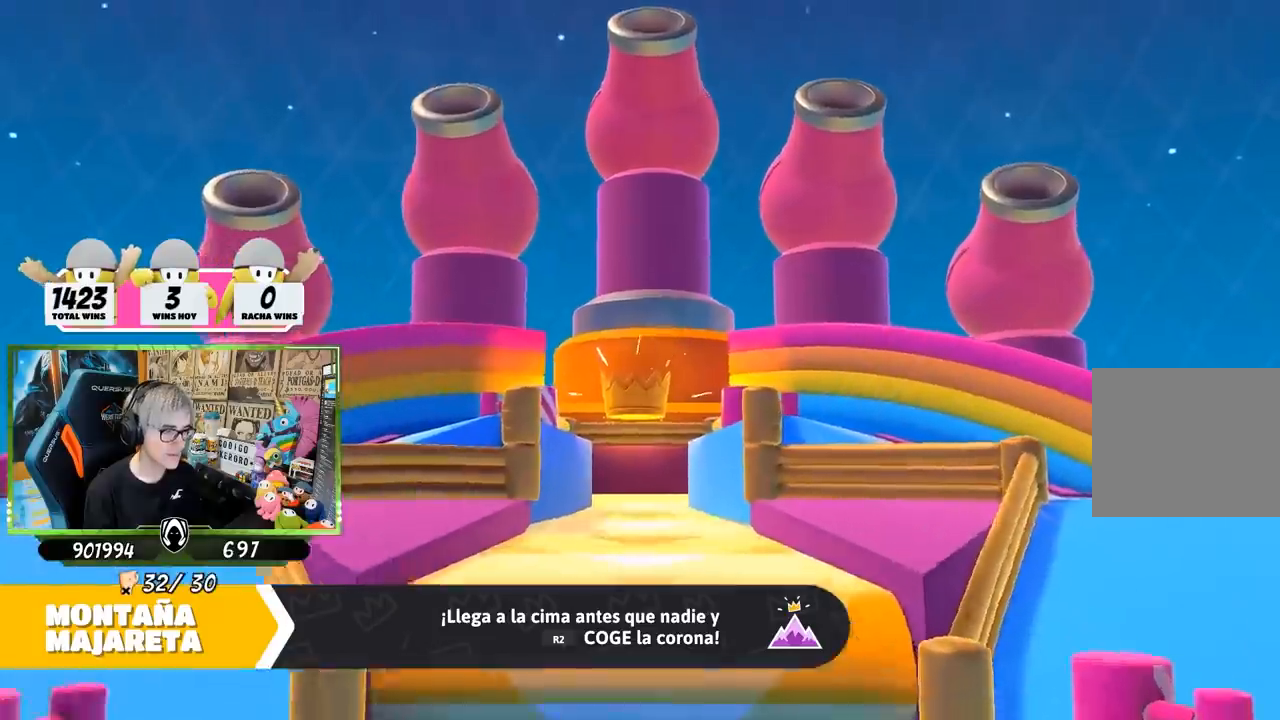
{"buttons": [], "left_stick": "up", "right_stick": "center", "events": []}
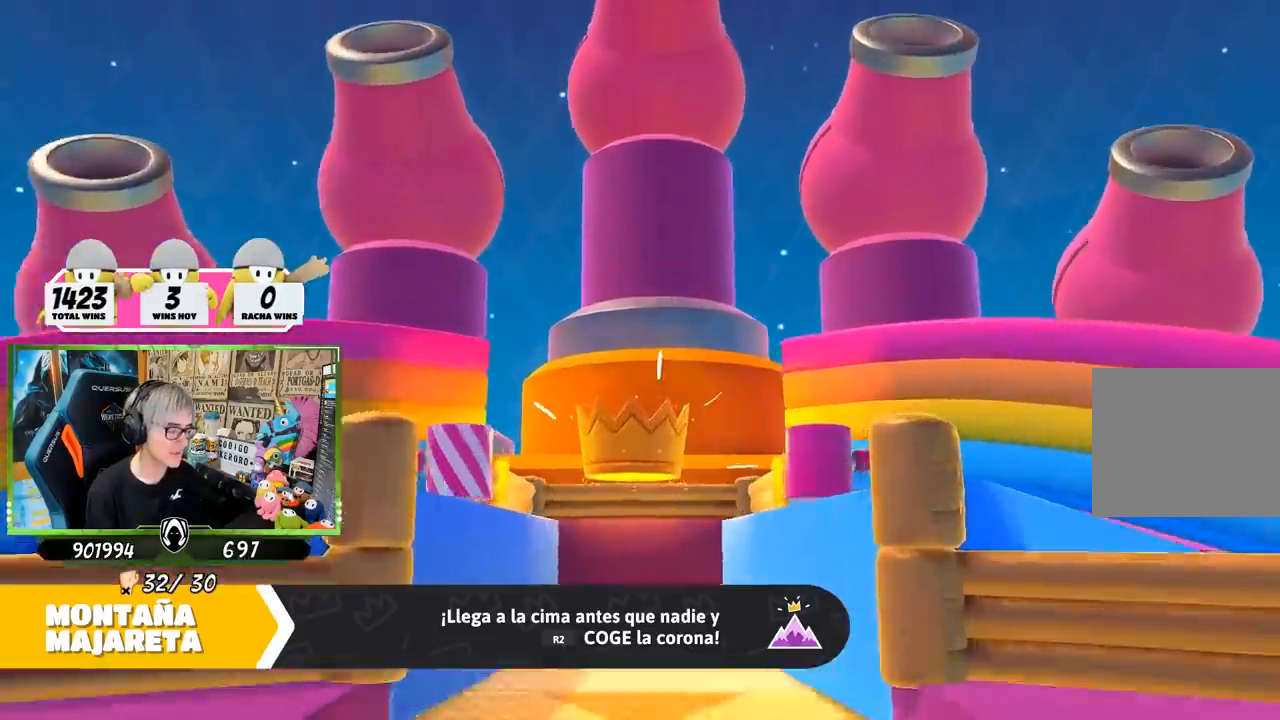
{"buttons": [], "left_stick": "up", "right_stick": "center", "events": []}
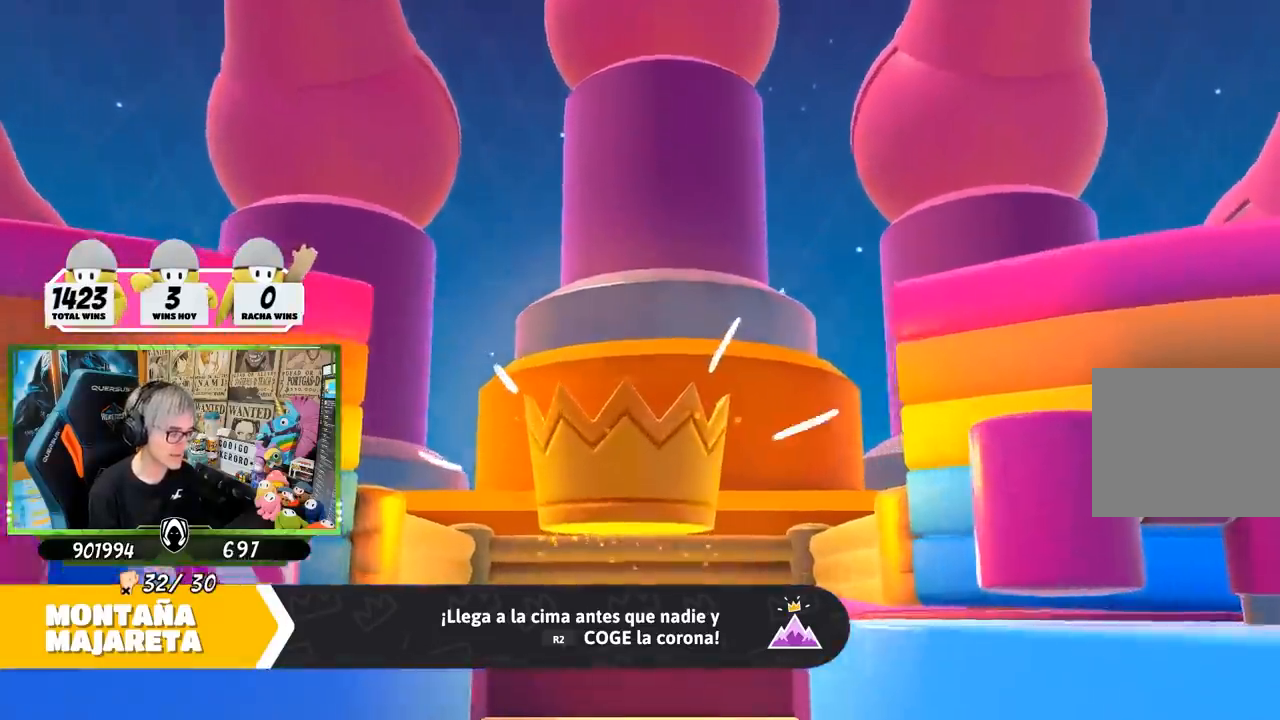
{"buttons": [], "left_stick": "up", "right_stick": "center", "events": []}
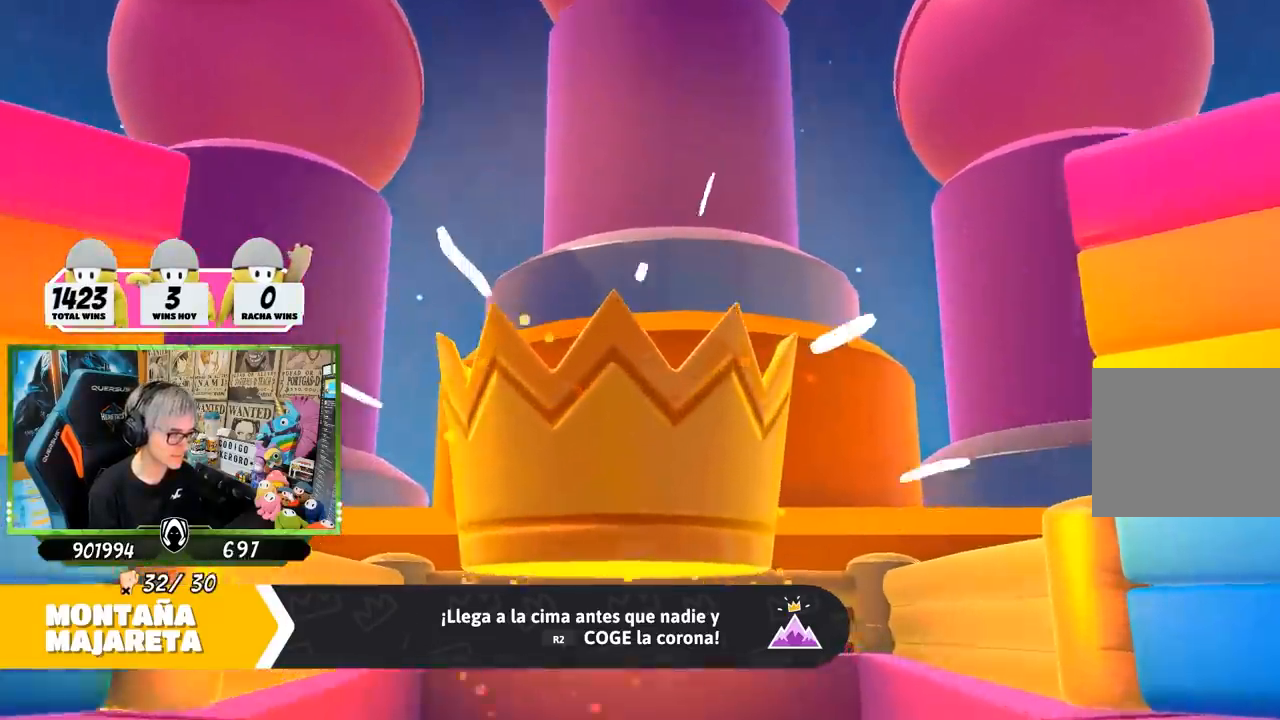
{"buttons": [], "left_stick": "up", "right_stick": "down-right", "events": [[500, "right_stick", "down-right"]]}
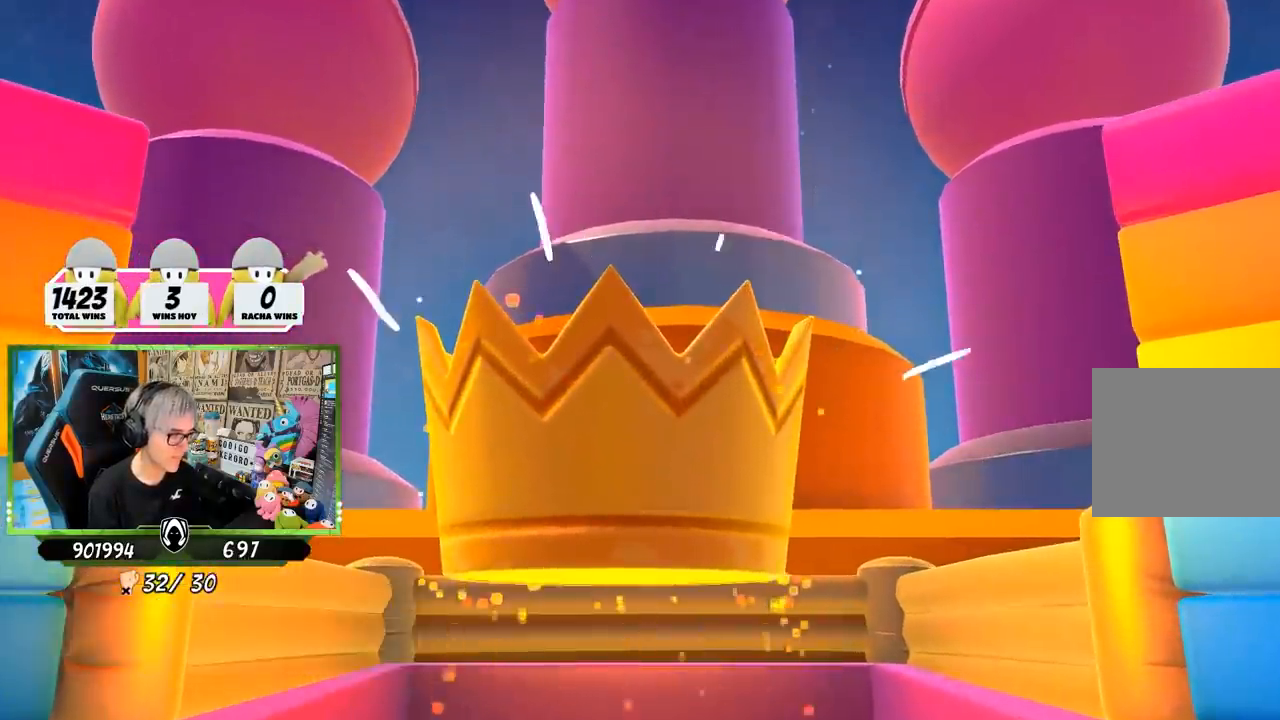
{"buttons": [], "left_stick": "up", "right_stick": "center", "events": [[183, "right_stick", "center"]]}
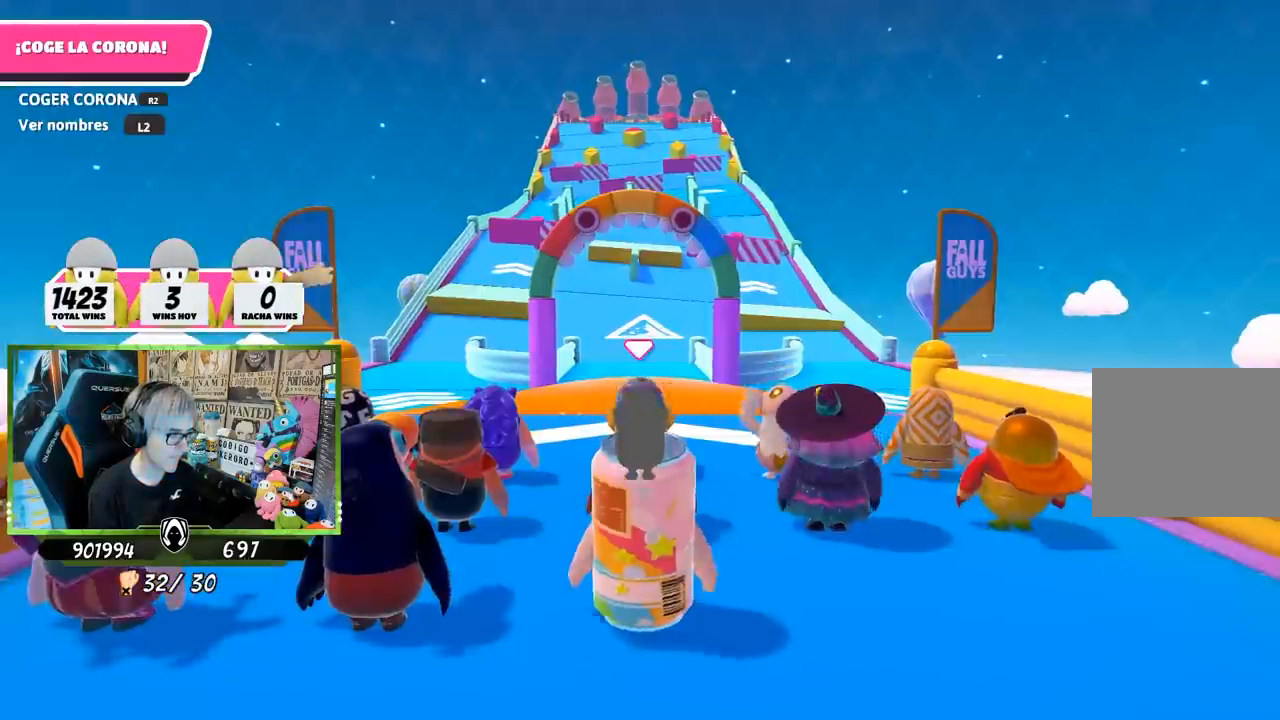
{"buttons": [], "left_stick": "up", "right_stick": "down", "events": [[83, "right_stick", "down-right"], [233, "right_stick", "down"]]}
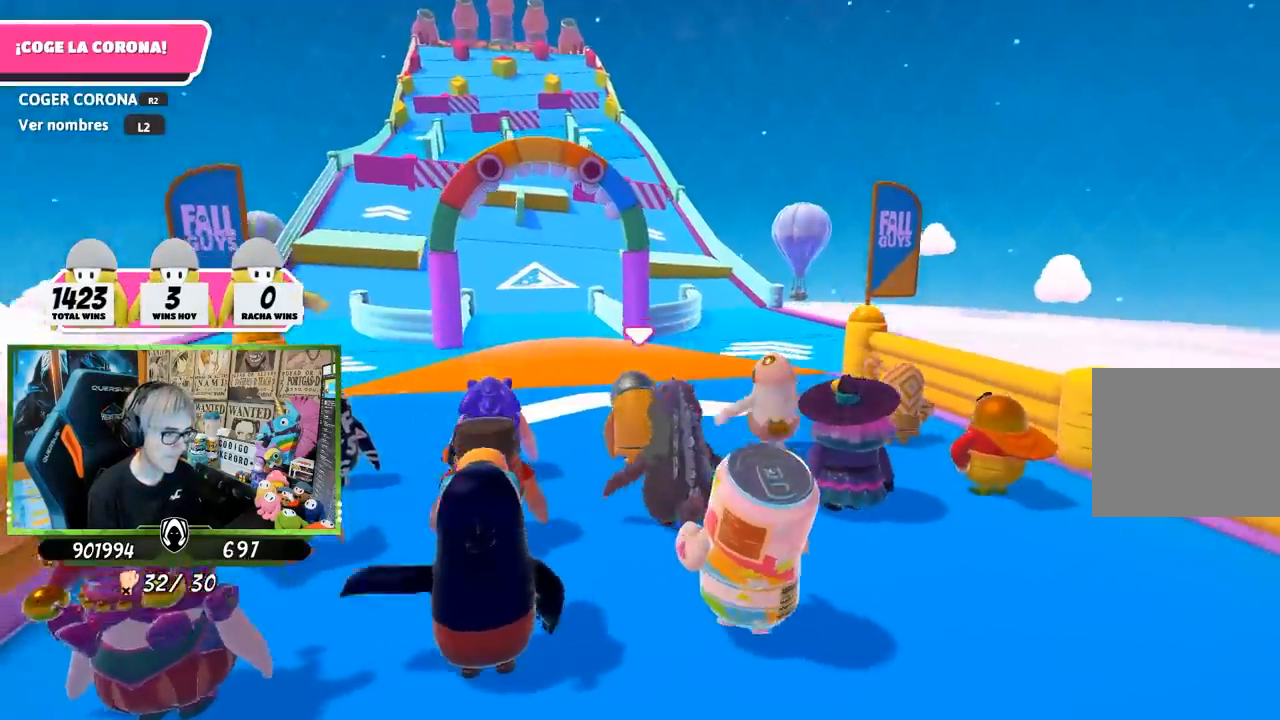
{"buttons": [], "left_stick": "up", "right_stick": "center", "events": [[250, "right_stick", "center"]]}
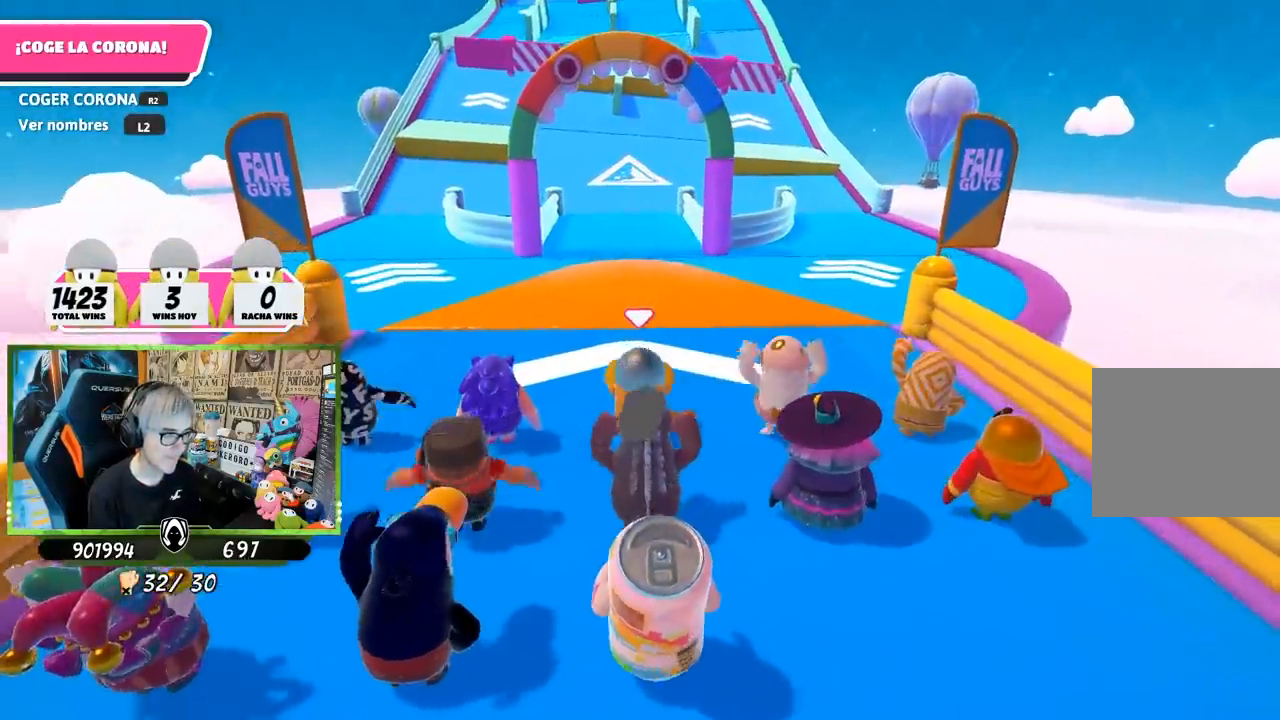
{"buttons": [], "left_stick": "up", "right_stick": "down-left", "events": [[17, "right_stick", "up"], [183, "right_stick", "center"], [417, "right_stick", "down-left"]]}
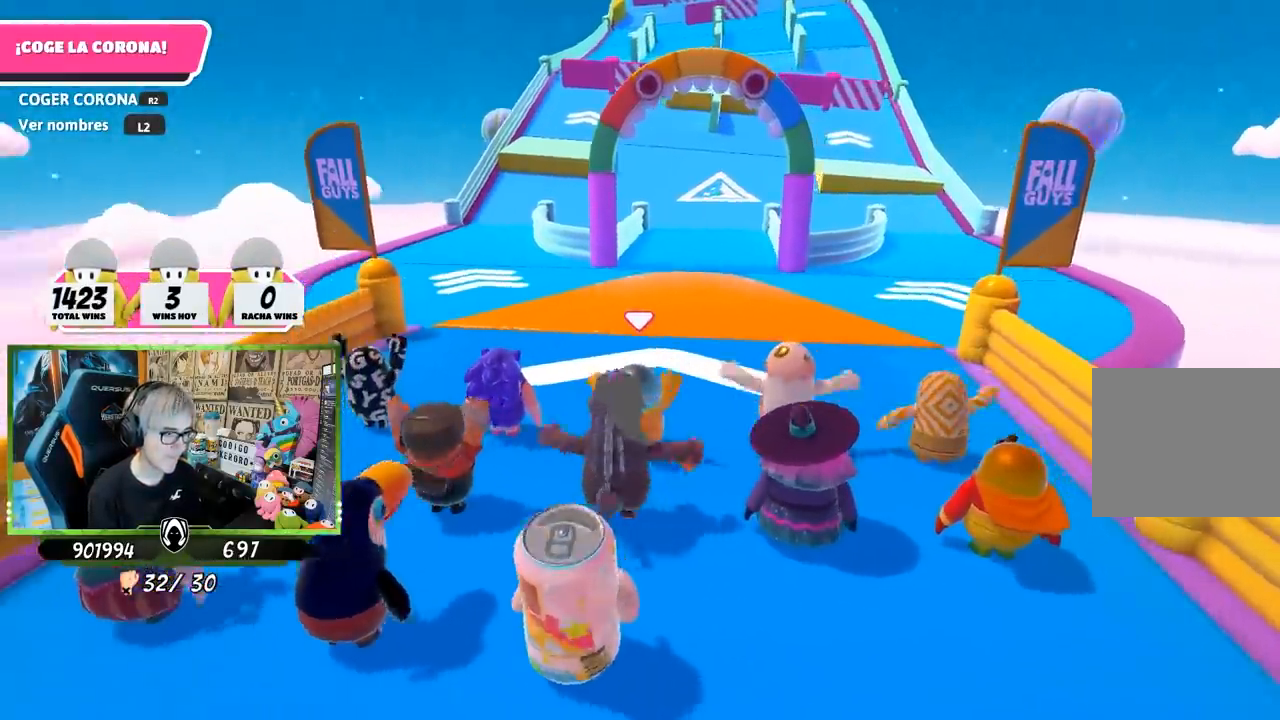
{"buttons": [], "left_stick": "up", "right_stick": "left", "events": [[50, "right_stick", "right"], [217, "right_stick", "center"], [383, "right_stick", "left"]]}
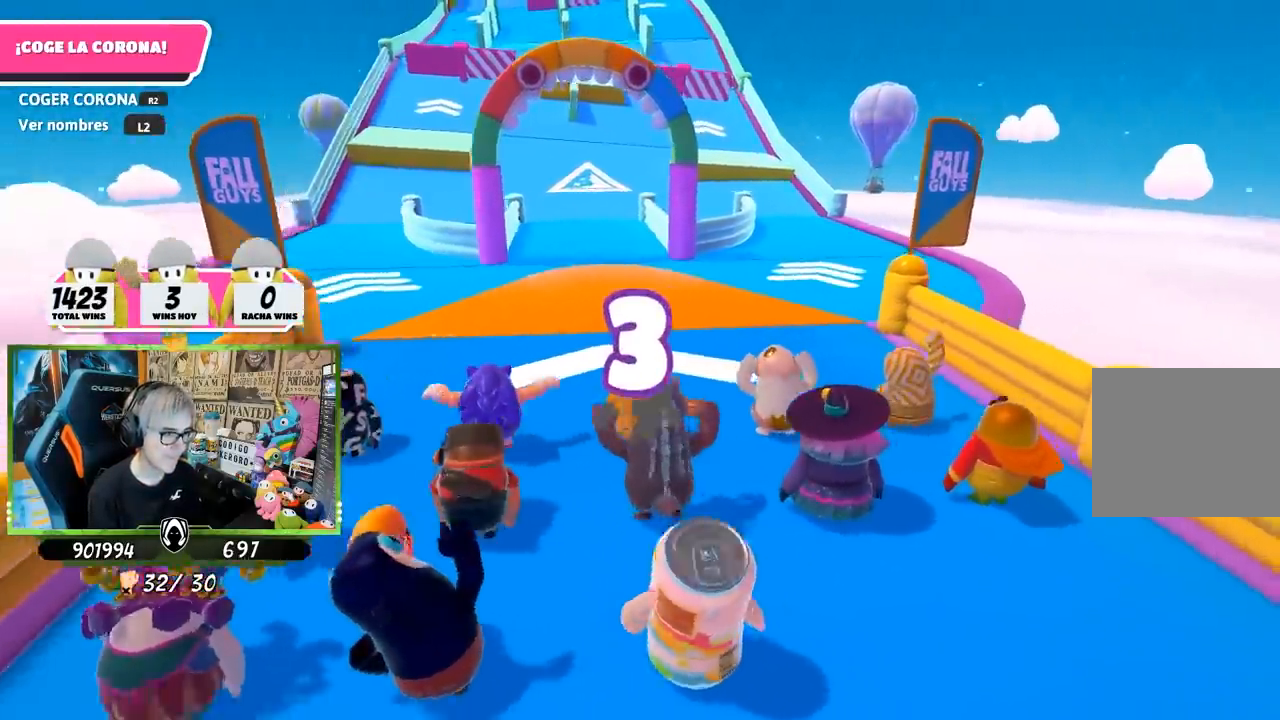
{"buttons": [], "left_stick": "up", "right_stick": "center", "events": [[50, "right_stick", "center"], [183, "L2", "down"], [383, "L2", "up"]]}
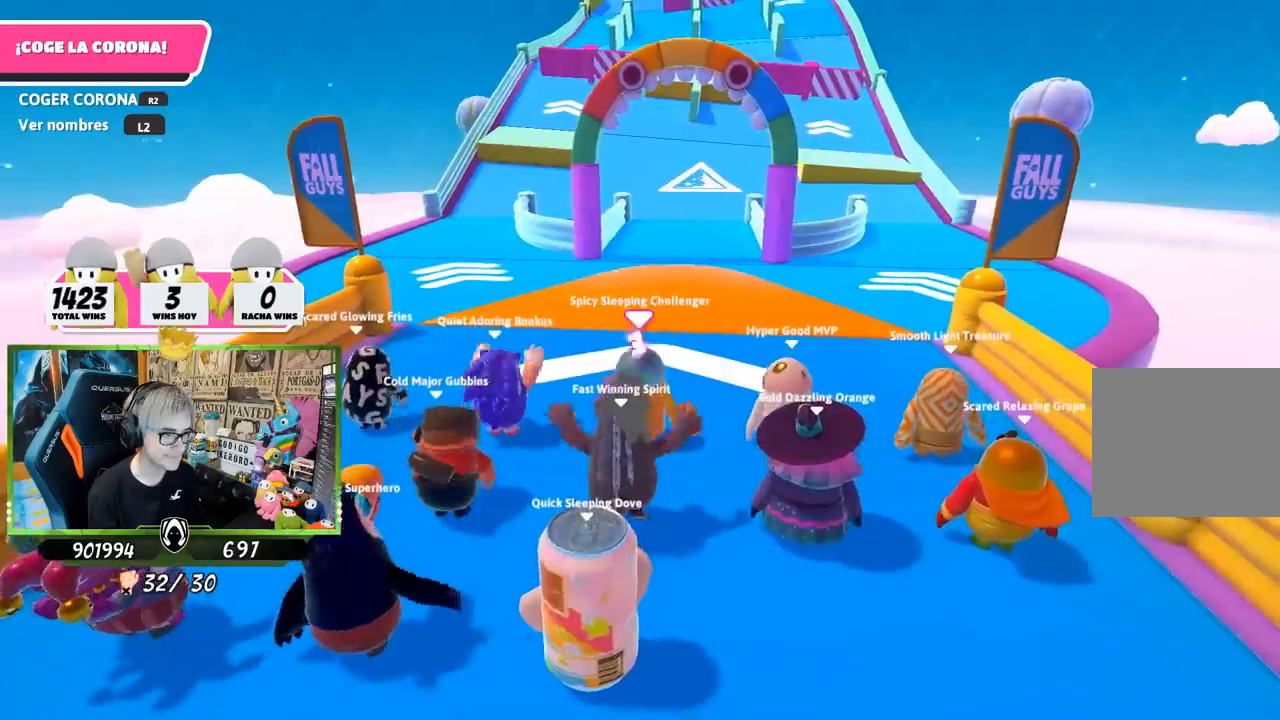
{"buttons": [], "left_stick": "up", "right_stick": "center", "events": [[117, "right_stick", "right"], [217, "right_stick", "center"], [317, "L2", "down"], [483, "L2", "up"]]}
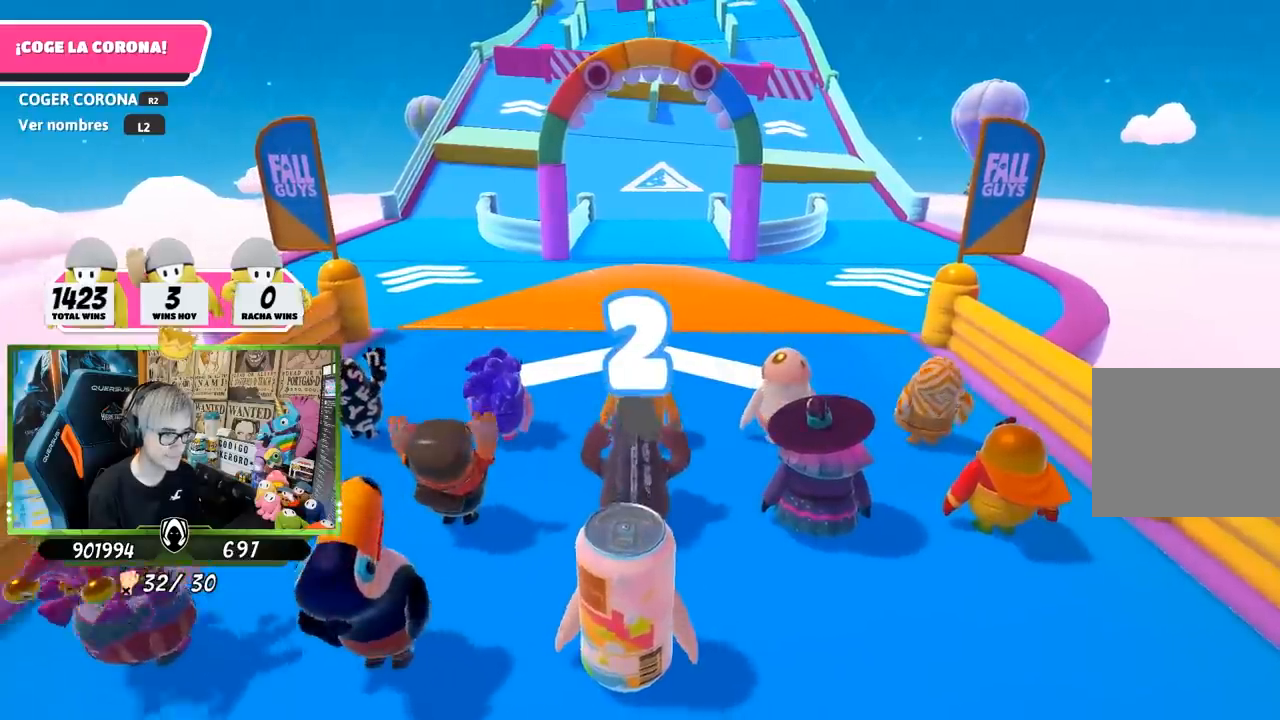
{"buttons": ["L2"], "left_stick": "up", "right_stick": "center", "events": [[83, "right_stick", "right"], [150, "L2", "down"], [217, "right_stick", "center"], [283, "L2", "up"], [417, "L2", "down"]]}
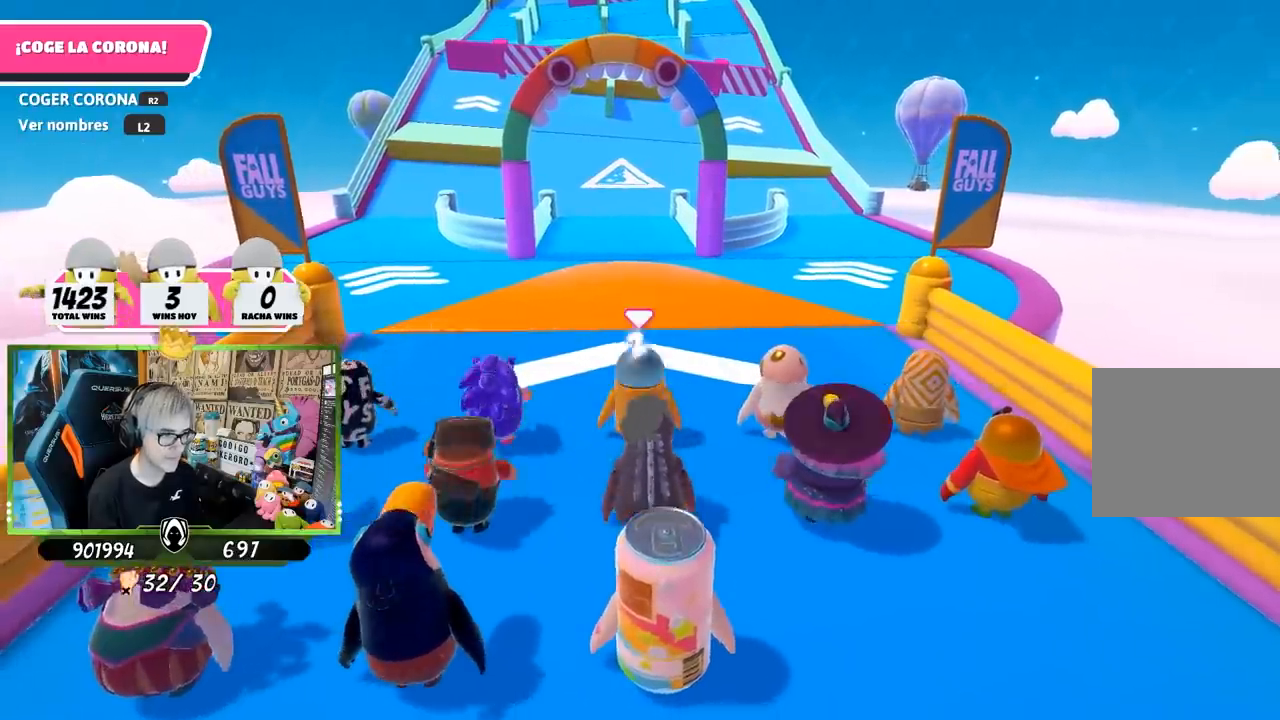
{"buttons": [], "left_stick": "up", "right_stick": "center", "events": [[117, "L2", "up"], [117, "right_stick", "down-right"], [267, "right_stick", "center"]]}
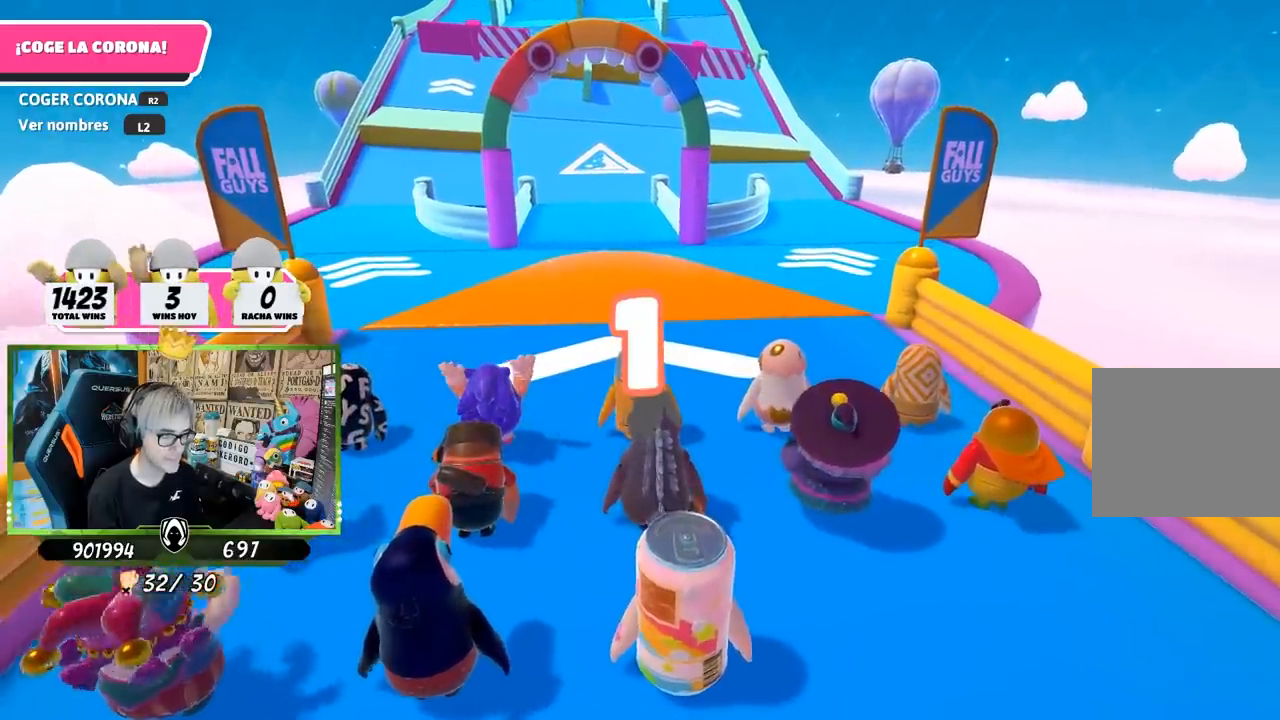
{"buttons": [], "left_stick": "up", "right_stick": "center", "events": []}
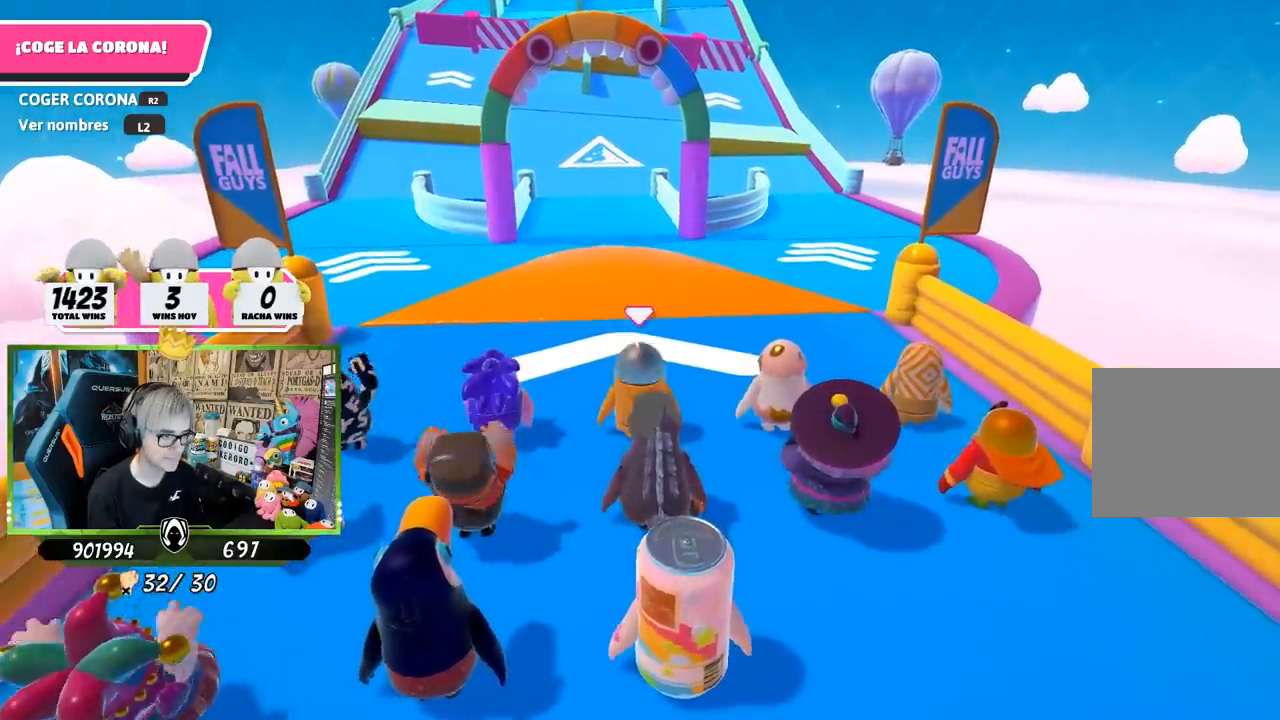
{"buttons": [], "left_stick": "up", "right_stick": "down", "events": [[67, "right_stick", "down"]]}
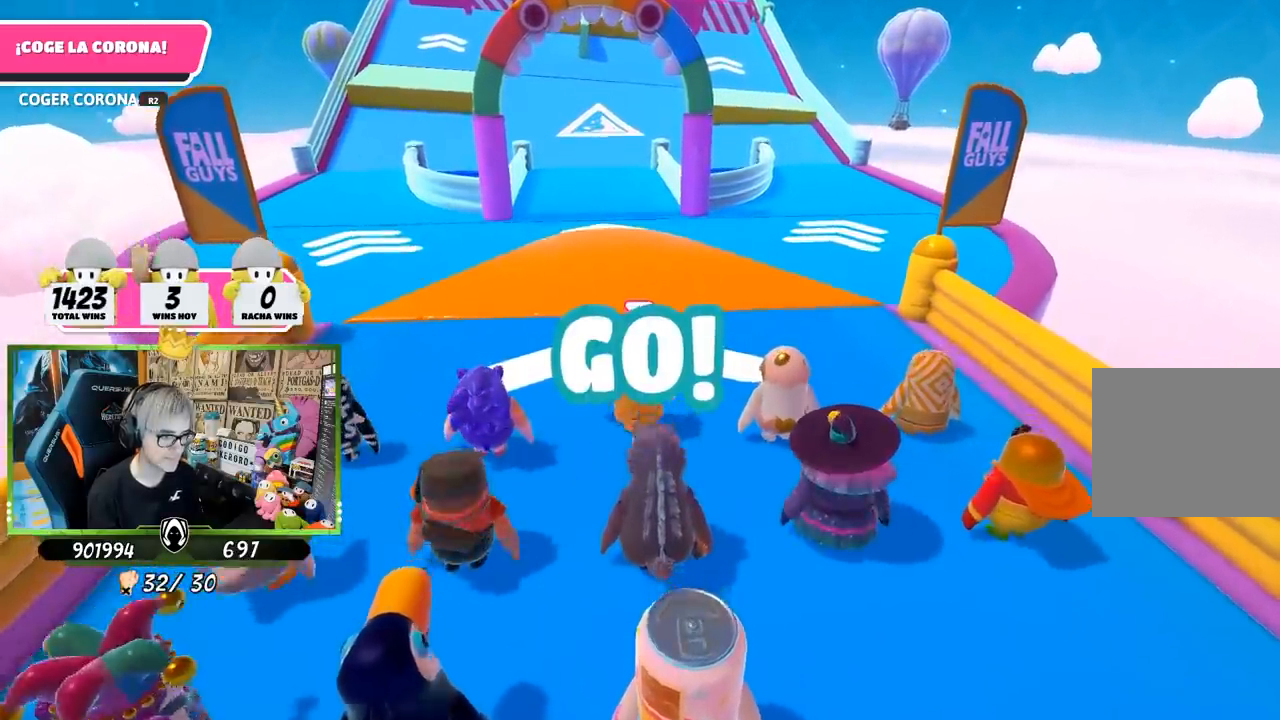
{"buttons": [], "left_stick": "up", "right_stick": "center", "events": [[100, "right_stick", "center"]]}
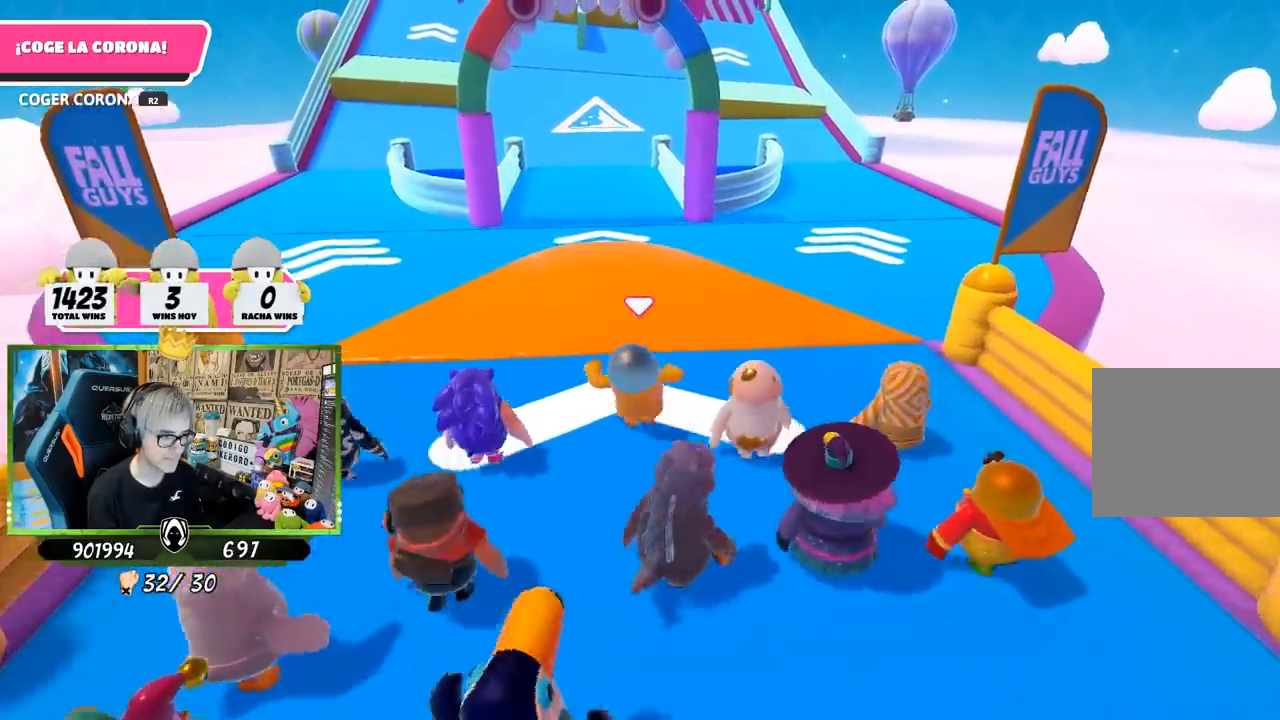
{"buttons": ["CROSS"], "left_stick": "up", "right_stick": "center", "events": [[183, "CROSS", "down"]]}
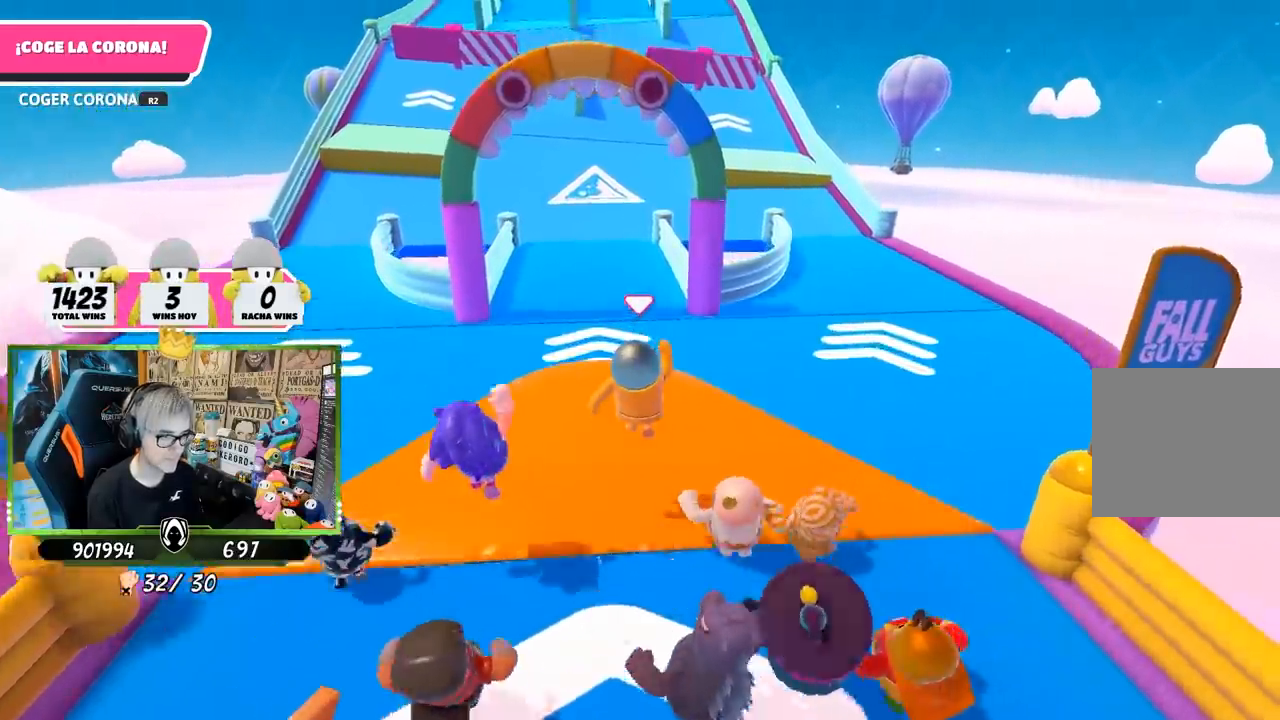
{"buttons": [], "left_stick": "up", "right_stick": "center", "events": [[50, "CROSS", "up"], [217, "right_stick", "down"], [383, "right_stick", "center"]]}
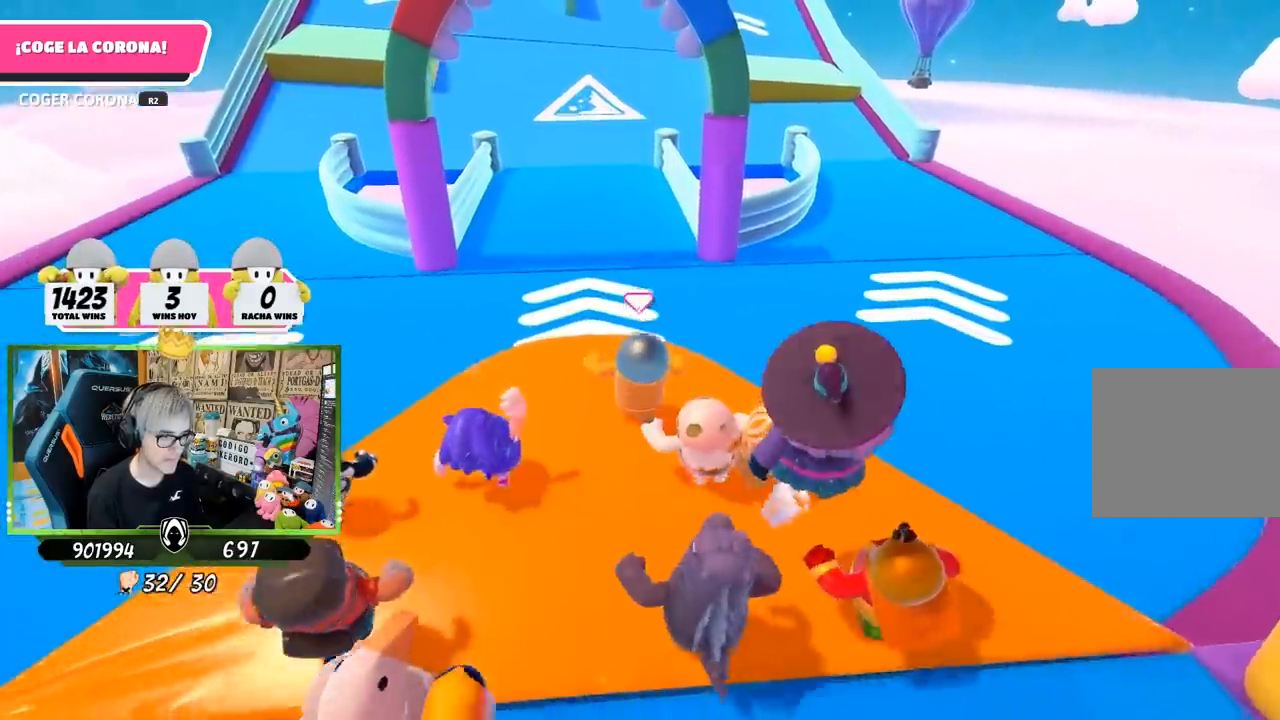
{"buttons": ["CROSS"], "left_stick": "up", "right_stick": "center", "events": [[317, "CROSS", "down"]]}
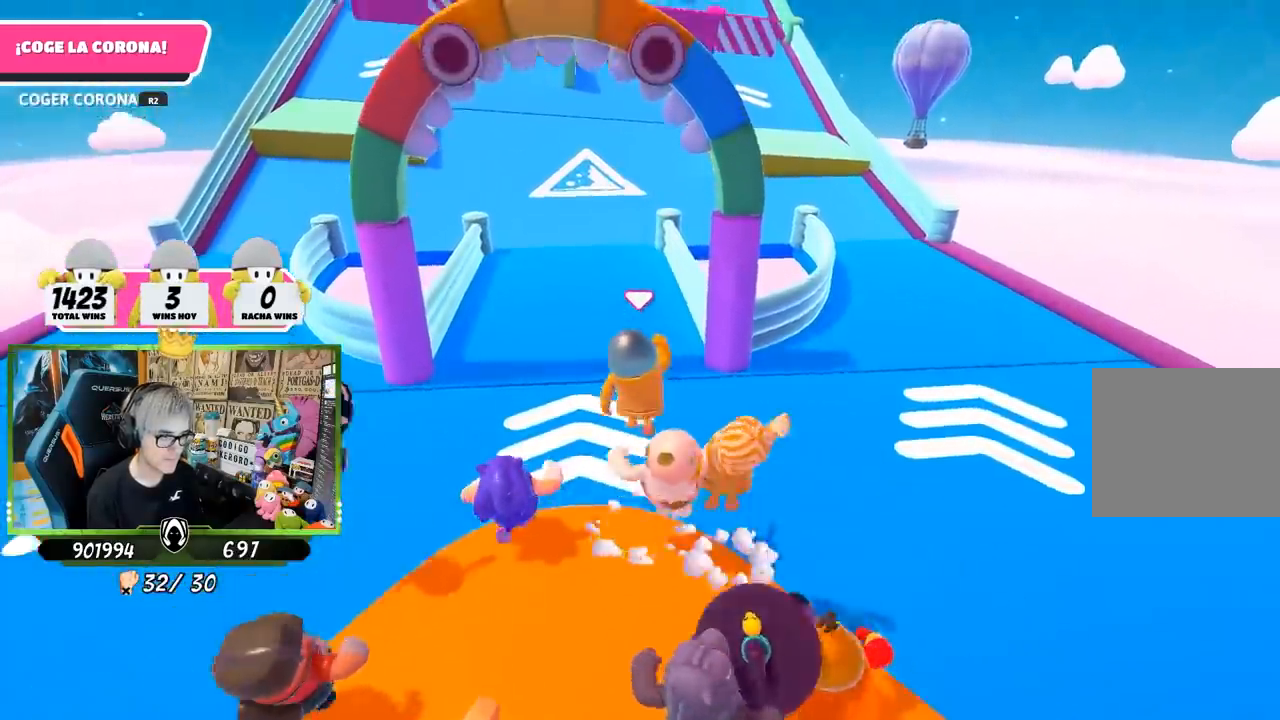
{"buttons": [], "left_stick": "up", "right_stick": "center", "events": [[483, "CROSS", "up"]]}
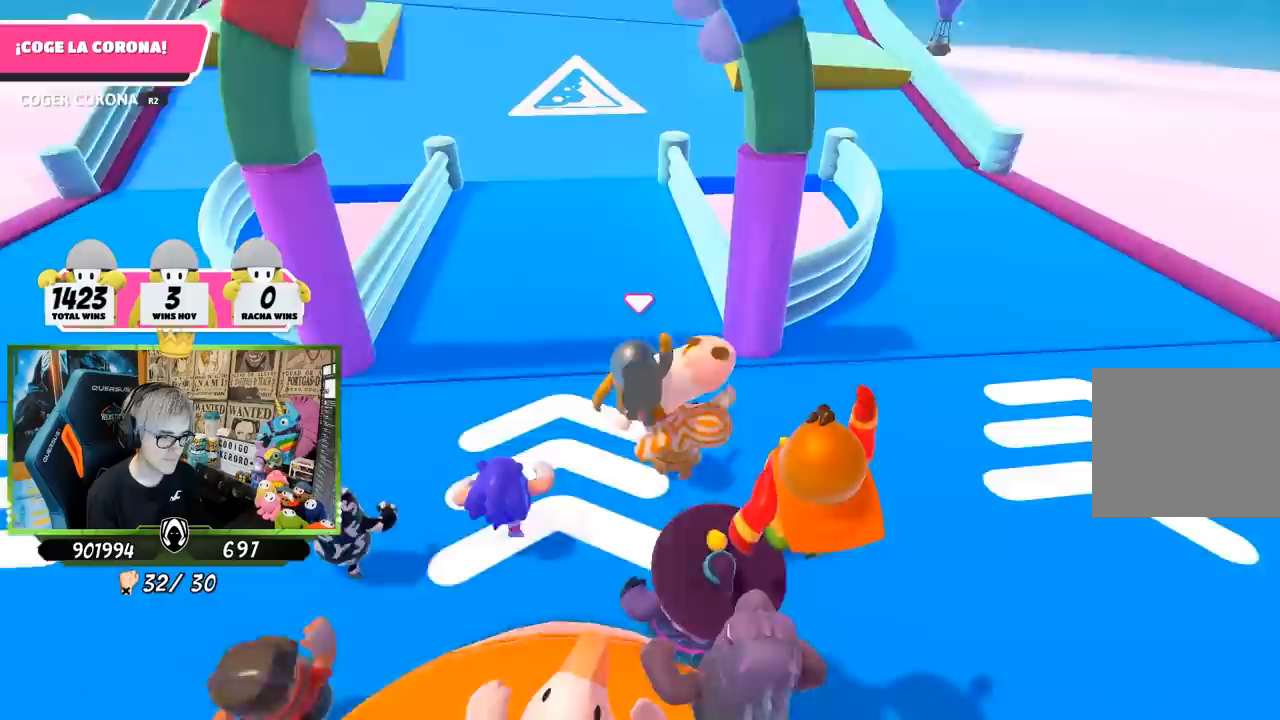
{"buttons": [], "left_stick": "up", "right_stick": "up", "events": [[483, "right_stick", "up"]]}
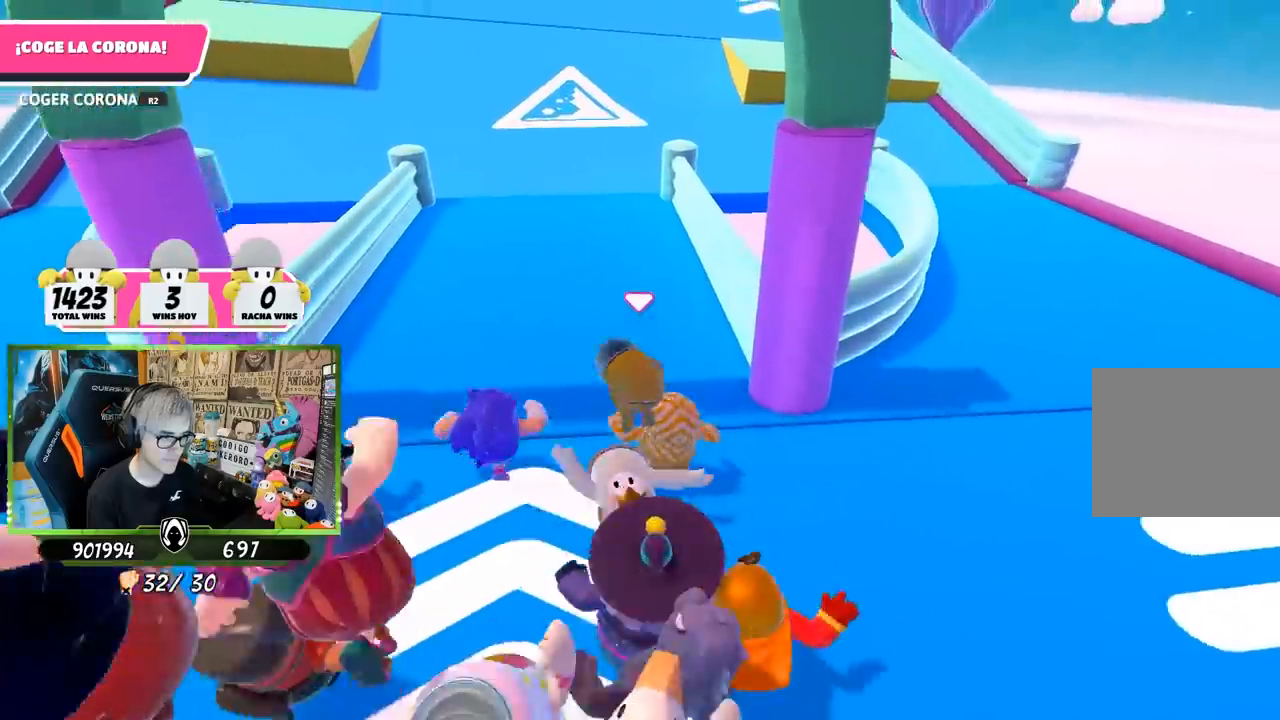
{"buttons": [], "left_stick": "up", "right_stick": "up", "events": []}